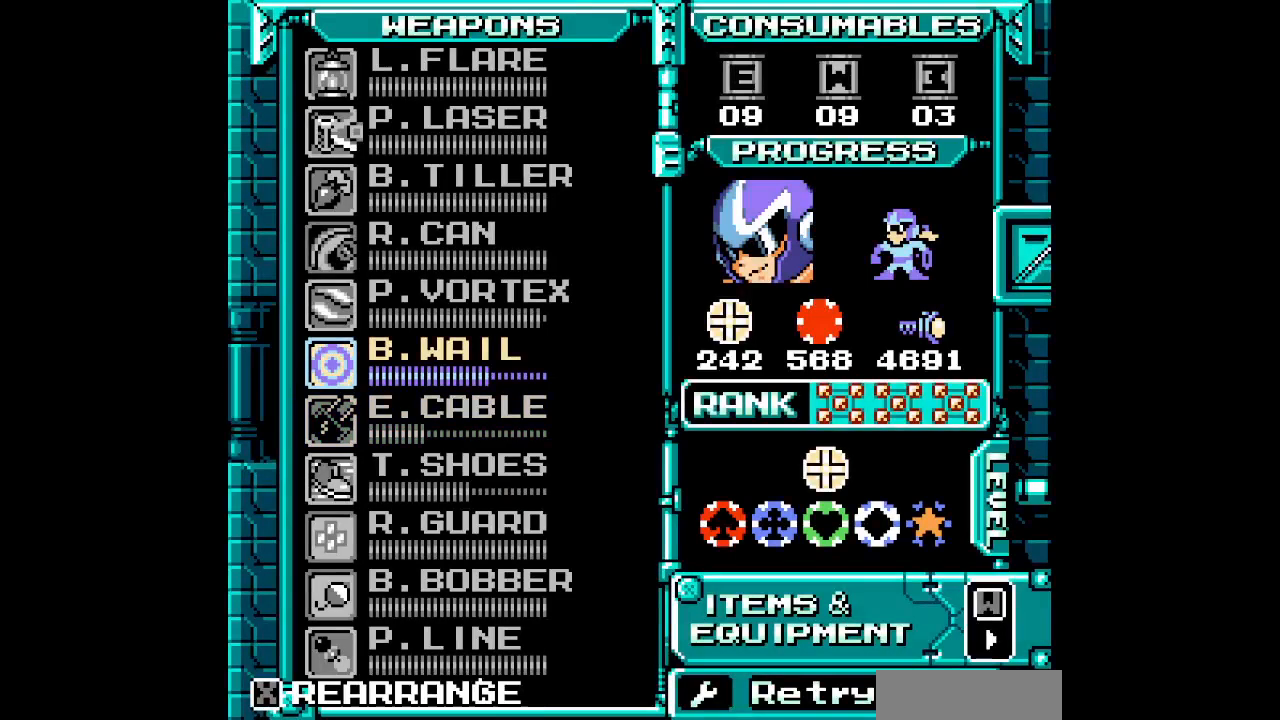
Gameplay with a controller (Nintendo layout); each line is a JSON object with the inputs held at the frame after it. "events" lists button and stick changes between this image and that frame as [ms after this image, input, new state], when the widget could be followed in between. Not read: B HOME L3 R3 X Y.
{"buttons": ["START"], "events": [[167, "DPAD_UP", "down"], [250, "DPAD_UP", "up"], [483, "START", "down"]]}
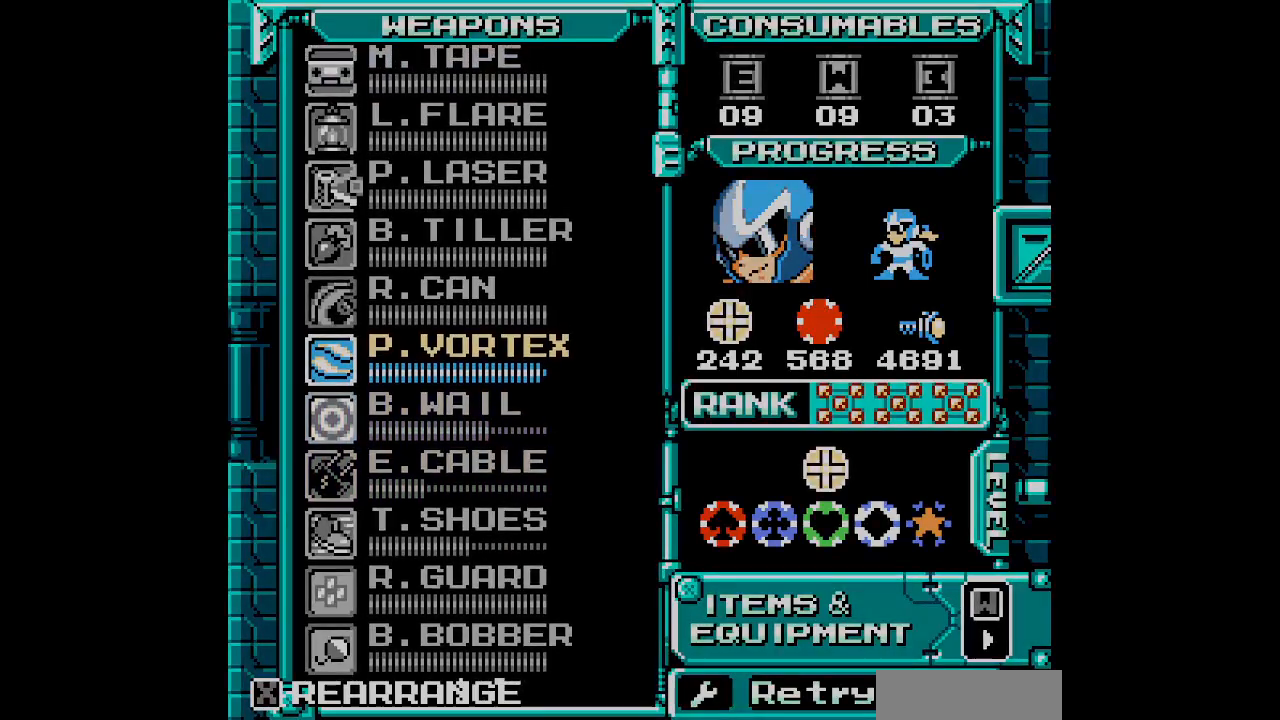
{"buttons": ["DPAD_RIGHT"]}
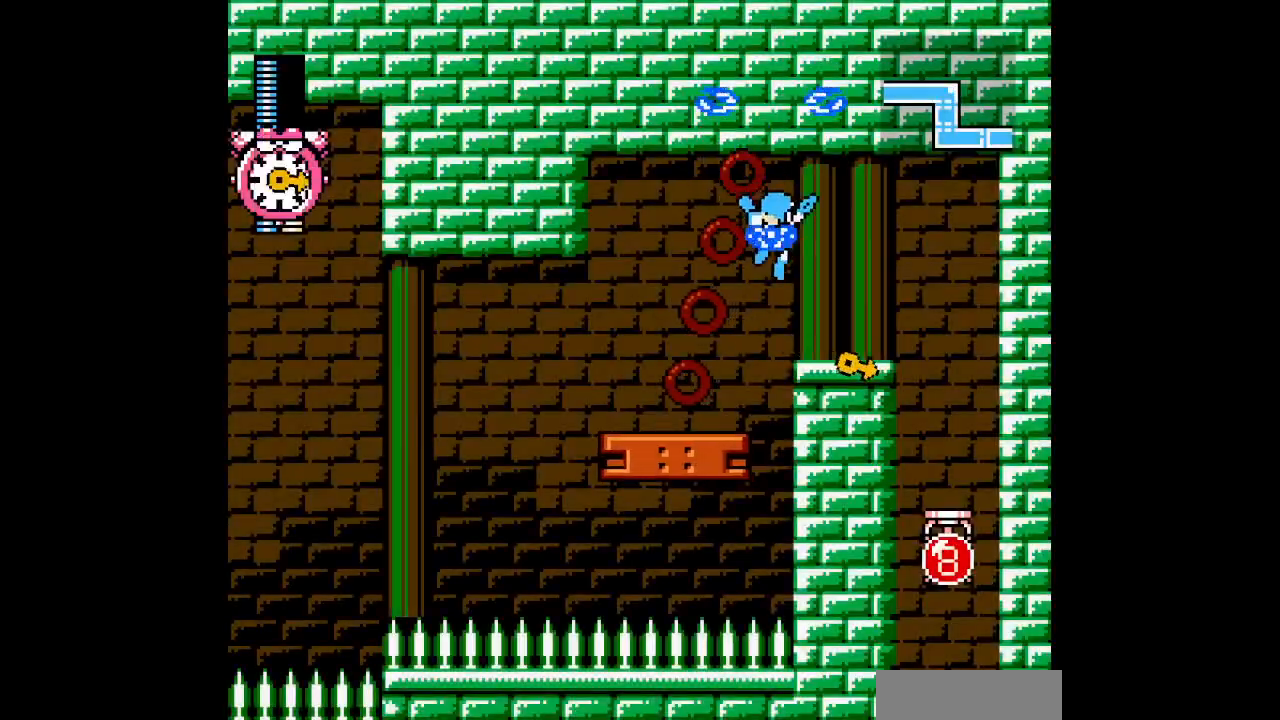
{"buttons": ["L1", "DPAD_RIGHT"], "events": [[367, "L1", "down"], [383, "R1", "down"], [500, "R1", "up"]]}
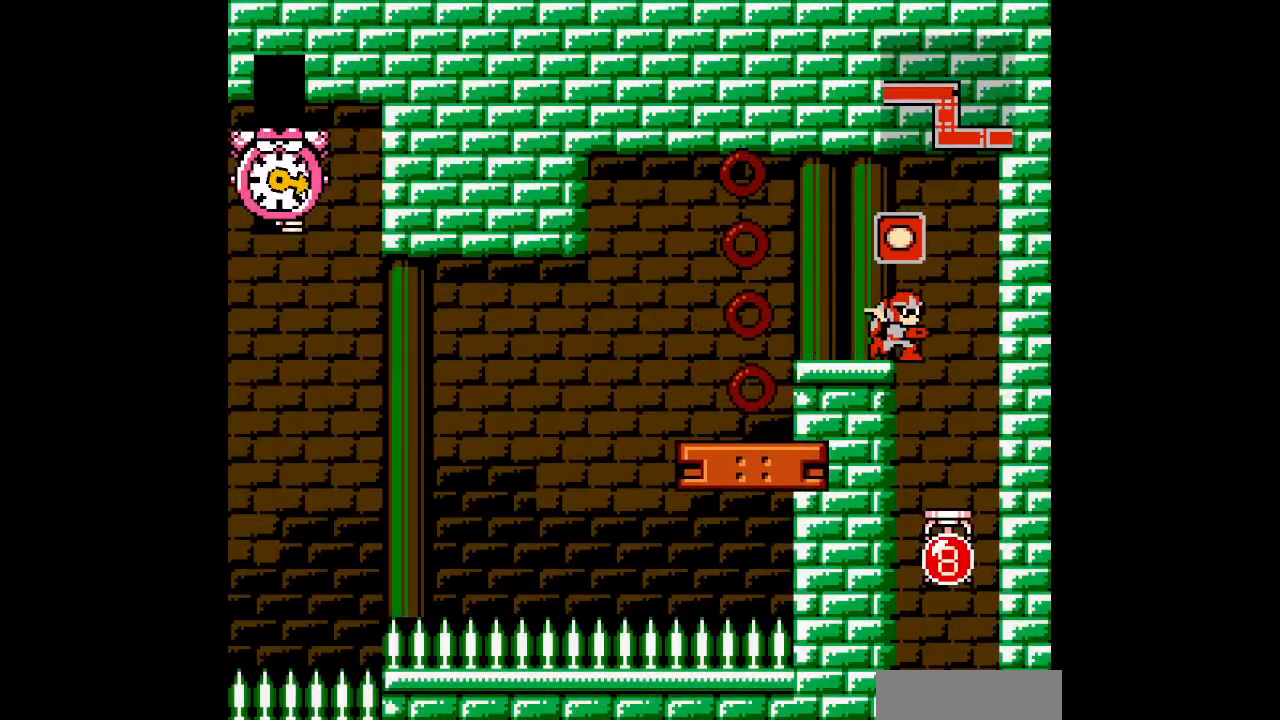
{"buttons": [], "events": [[17, "L1", "up"], [183, "DPAD_RIGHT", "up"]]}
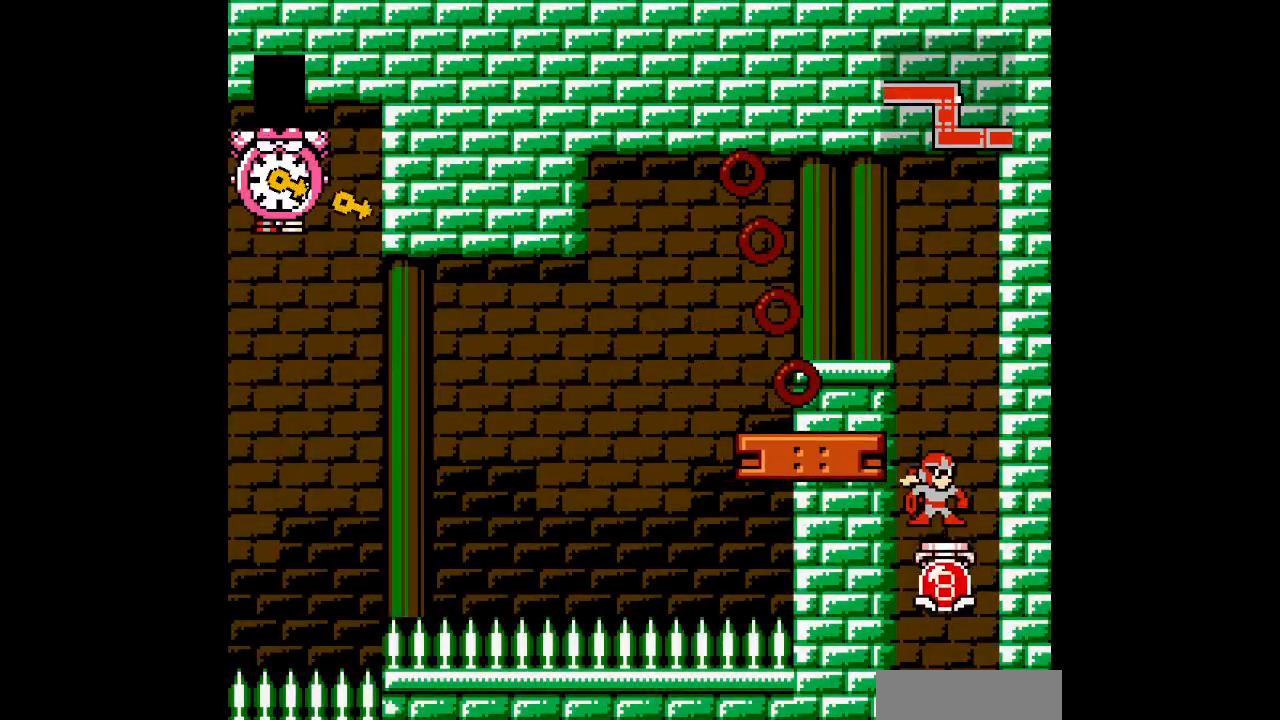
{"buttons": [], "events": []}
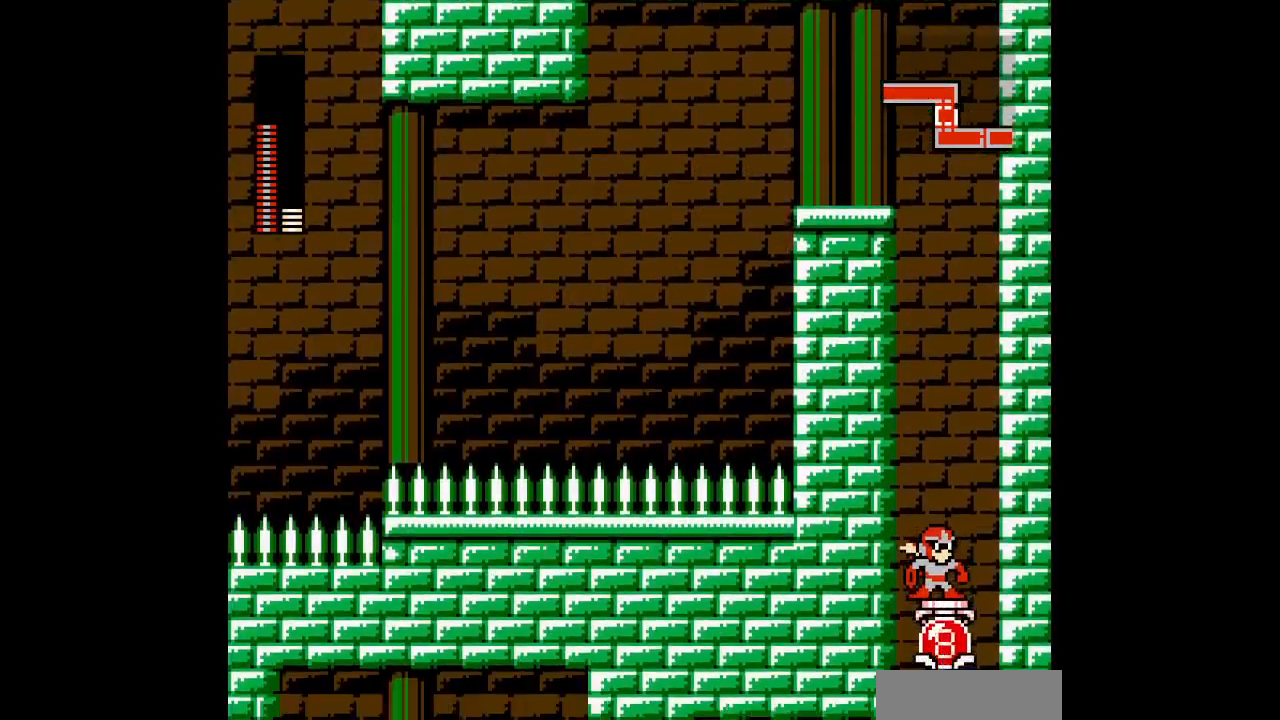
{"buttons": [], "events": []}
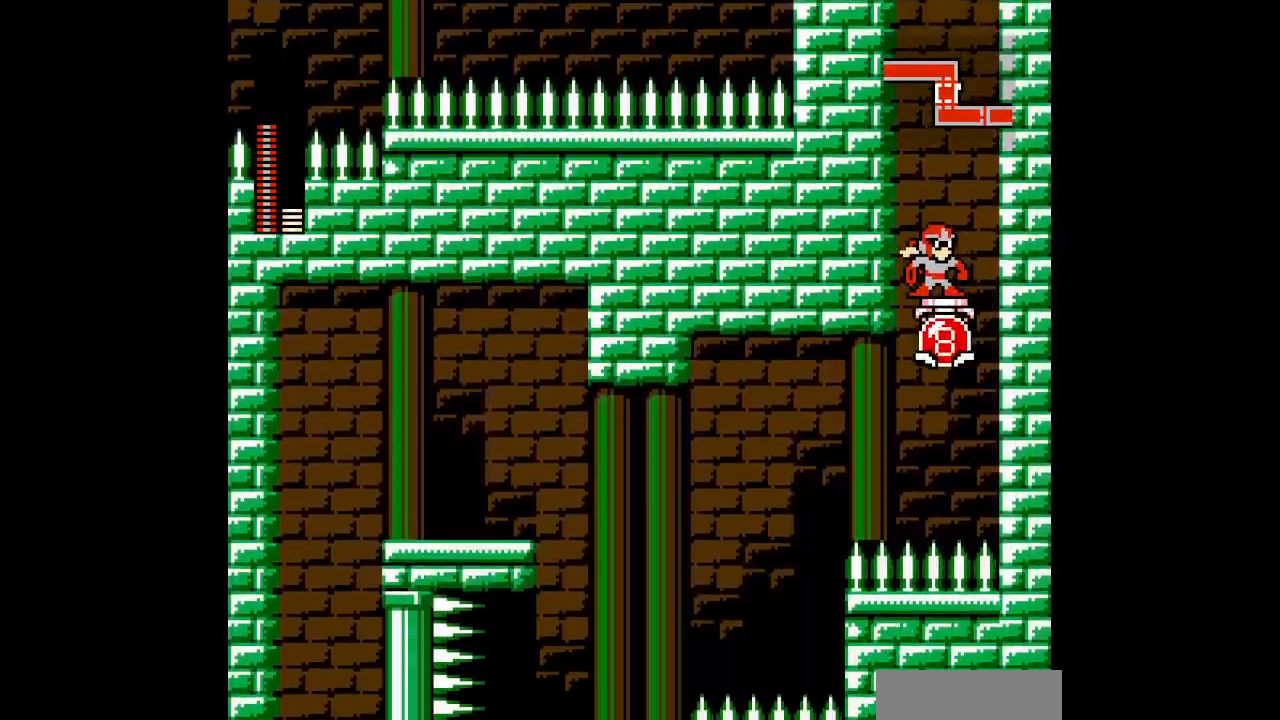
{"buttons": [], "events": []}
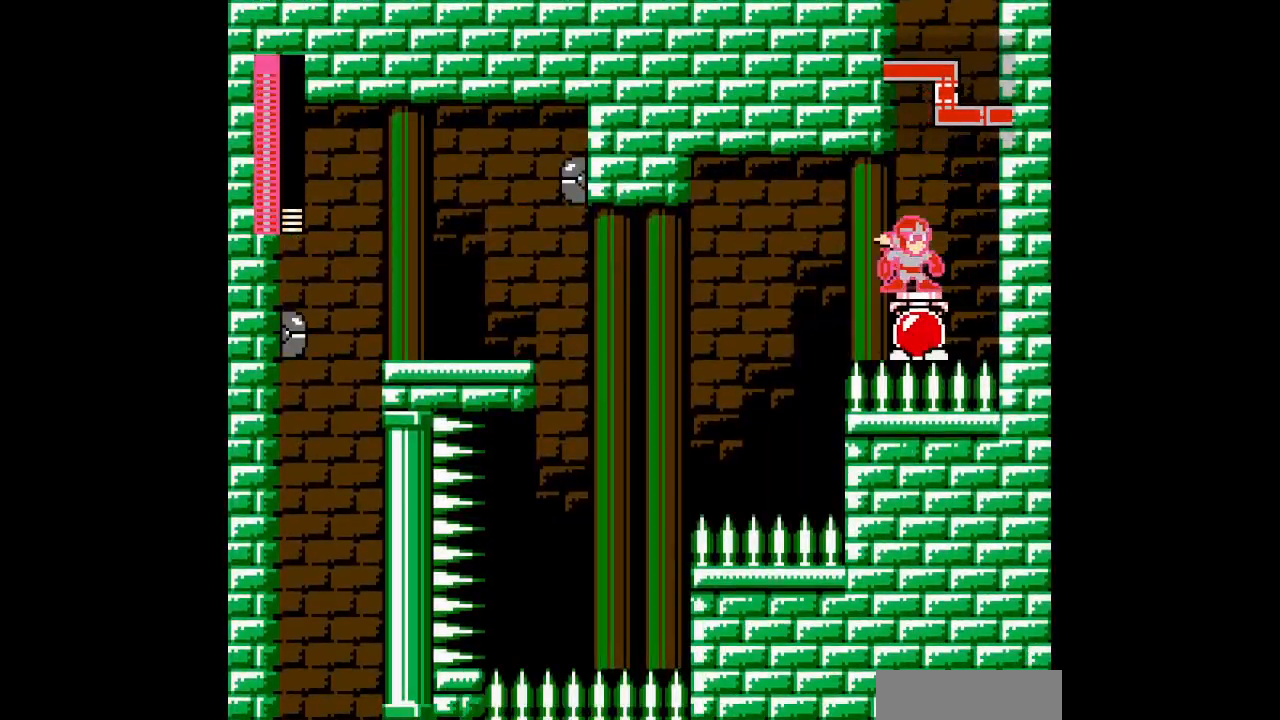
{"buttons": ["START"], "events": [[117, "DPAD_LEFT", "down"], [200, "DPAD_LEFT", "up"], [500, "START", "down"]]}
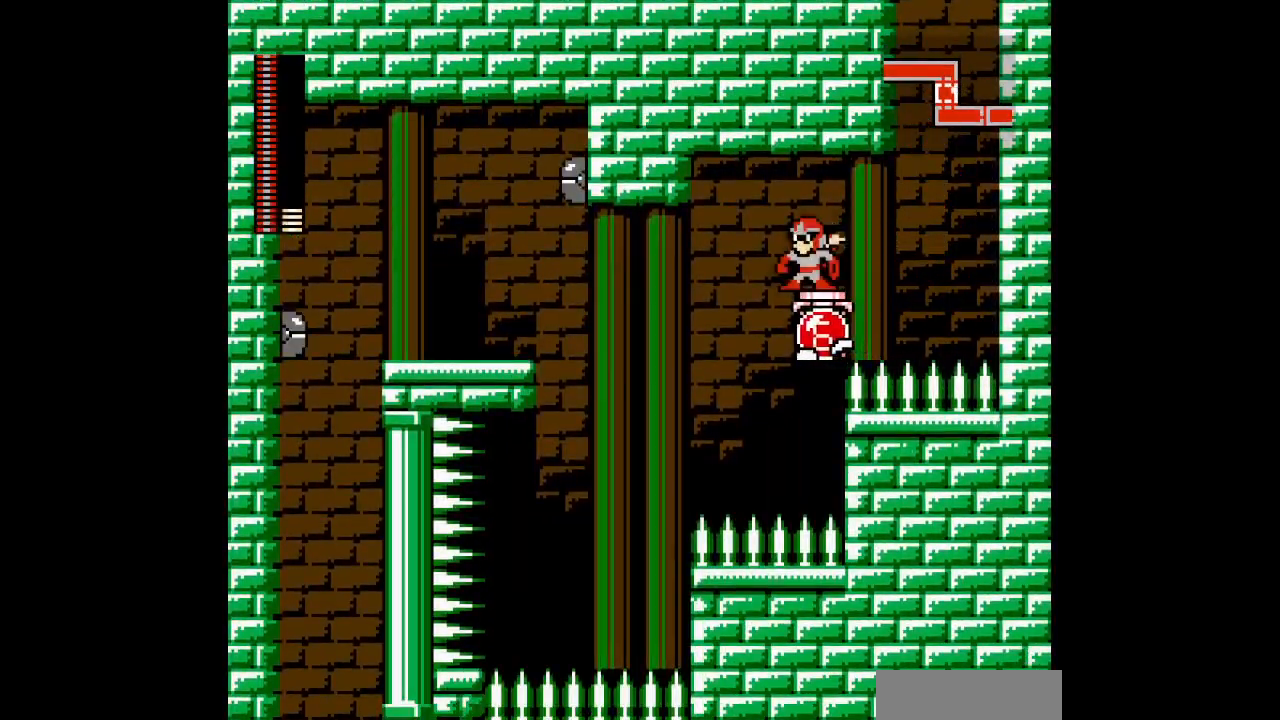
{"buttons": []}
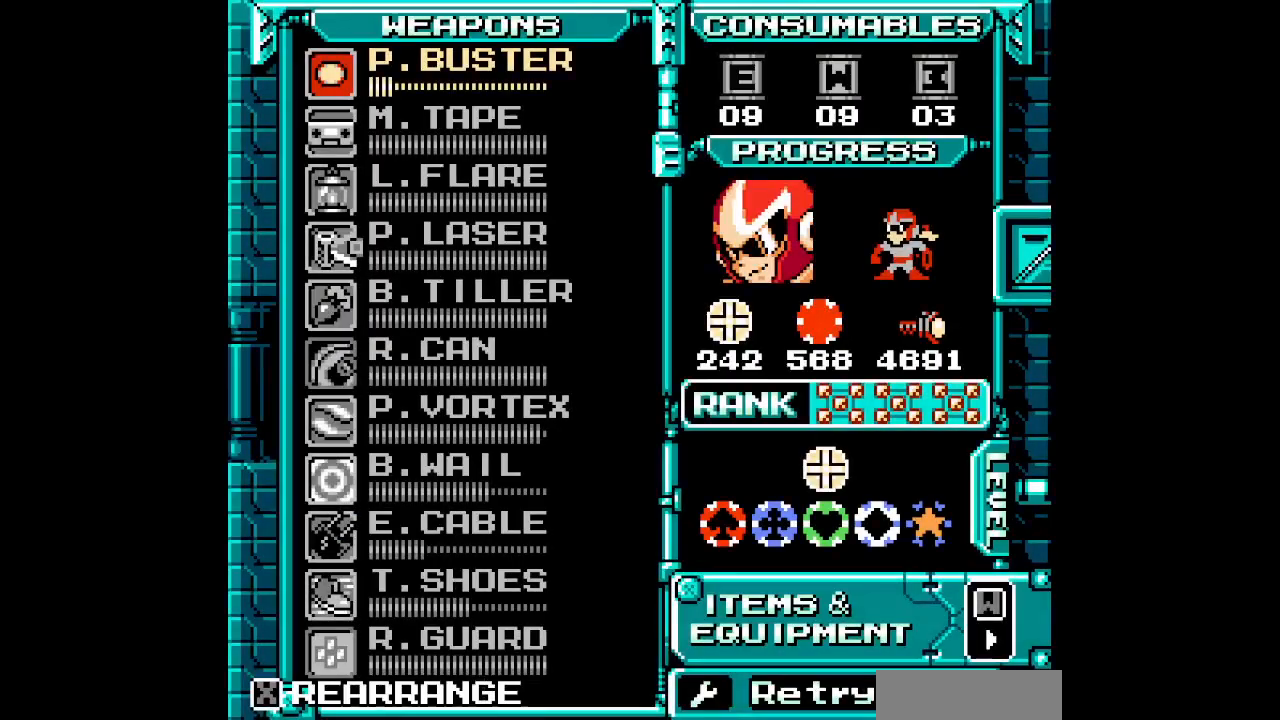
{"buttons": ["DPAD_DOWN"], "events": [[300, "DPAD_DOWN", "down"], [383, "DPAD_DOWN", "up"], [467, "DPAD_DOWN", "down"]]}
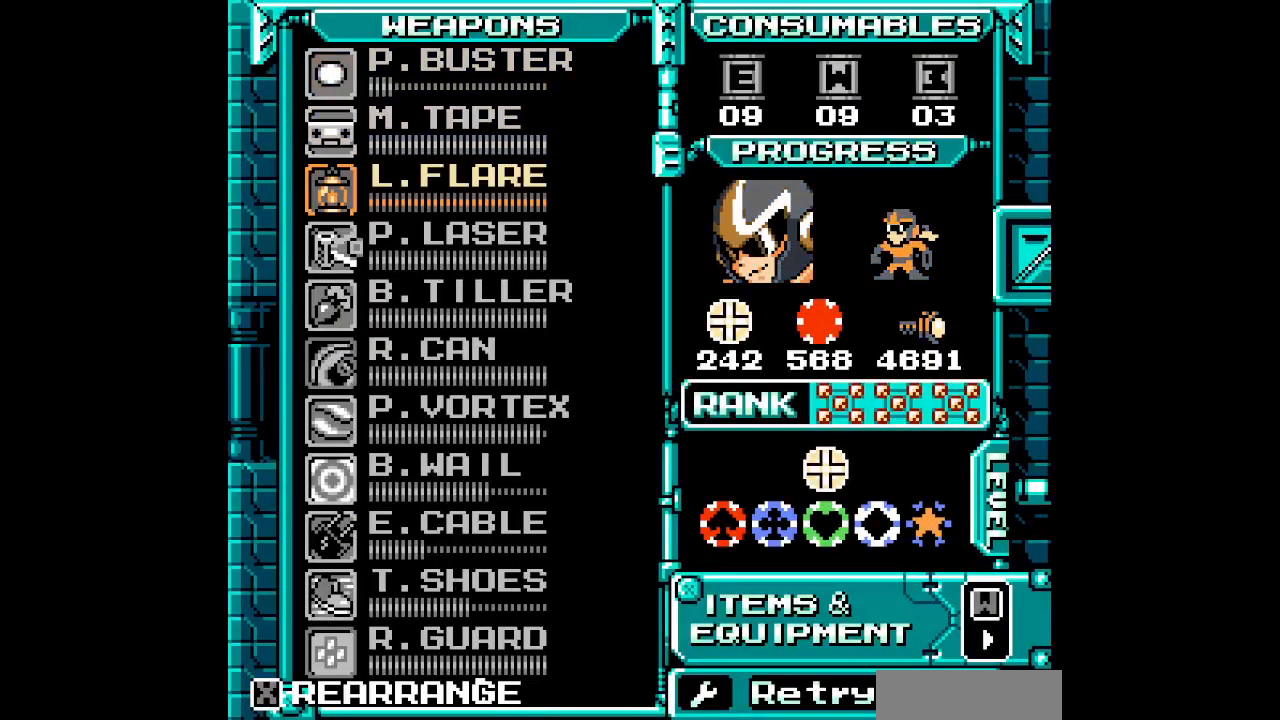
{"buttons": ["DPAD_DOWN"], "events": [[83, "DPAD_DOWN", "up"], [150, "DPAD_DOWN", "down"], [217, "DPAD_DOWN", "up"], [300, "DPAD_DOWN", "down"], [383, "DPAD_DOWN", "up"], [450, "DPAD_DOWN", "down"]]}
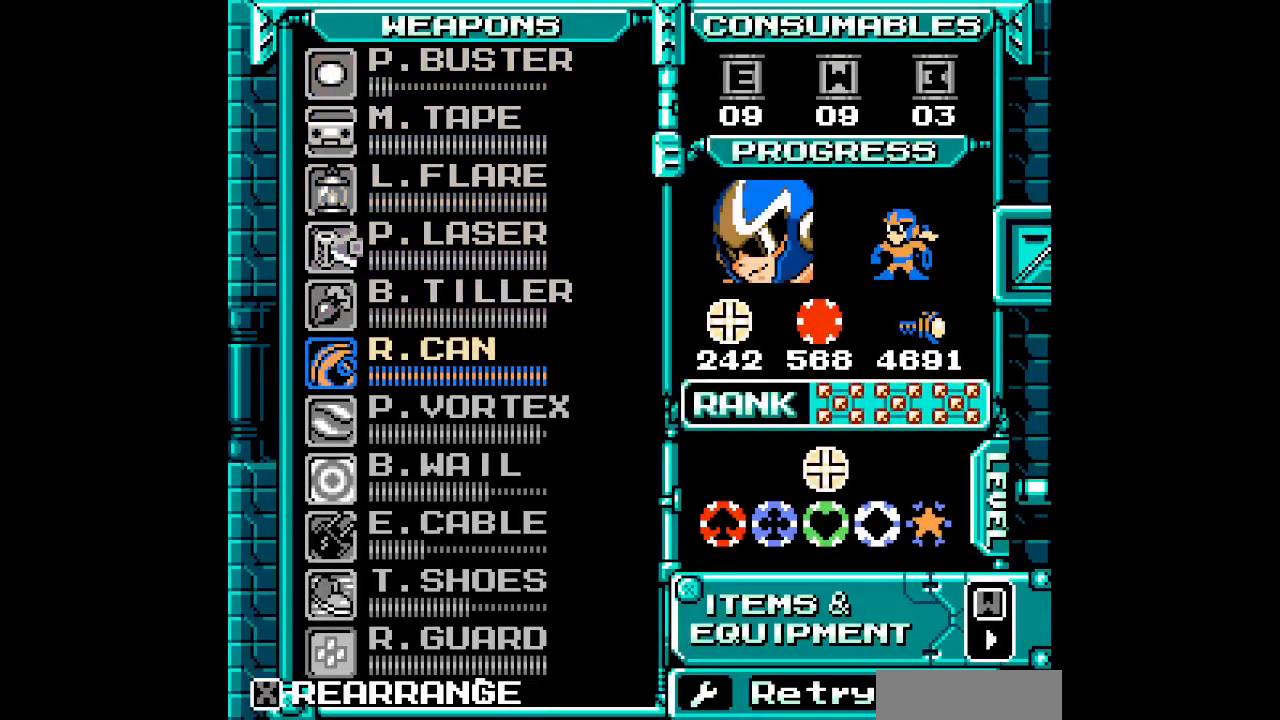
{"buttons": ["DPAD_DOWN"], "events": [[33, "DPAD_DOWN", "up"], [100, "DPAD_DOWN", "down"], [183, "DPAD_DOWN", "up"], [267, "DPAD_DOWN", "down"], [350, "DPAD_DOWN", "up"], [417, "DPAD_DOWN", "down"]]}
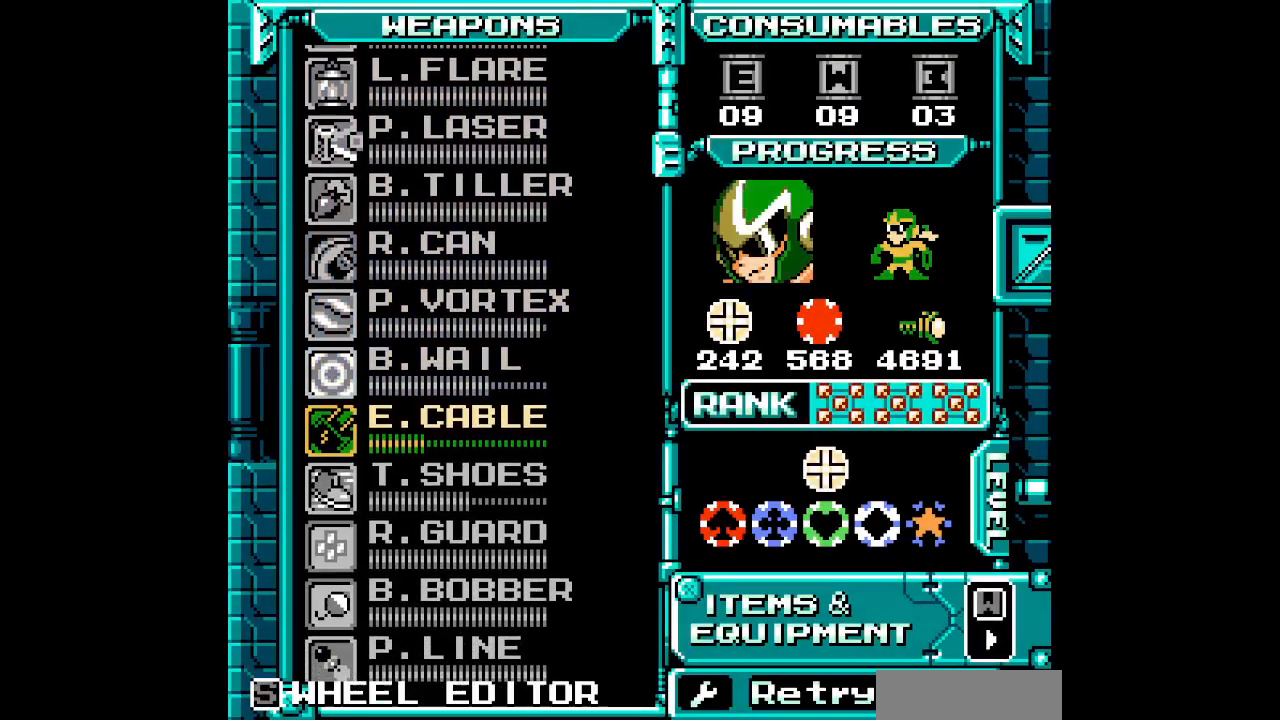
{"buttons": []}
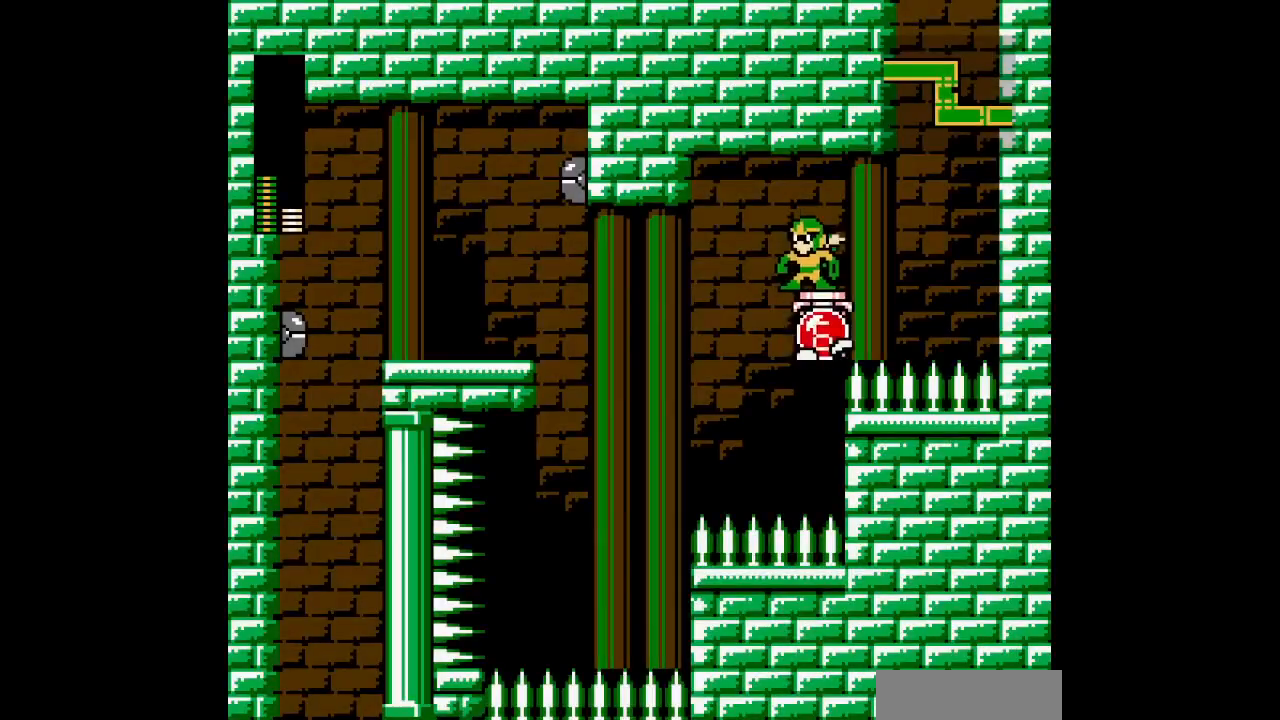
{"buttons": [], "events": []}